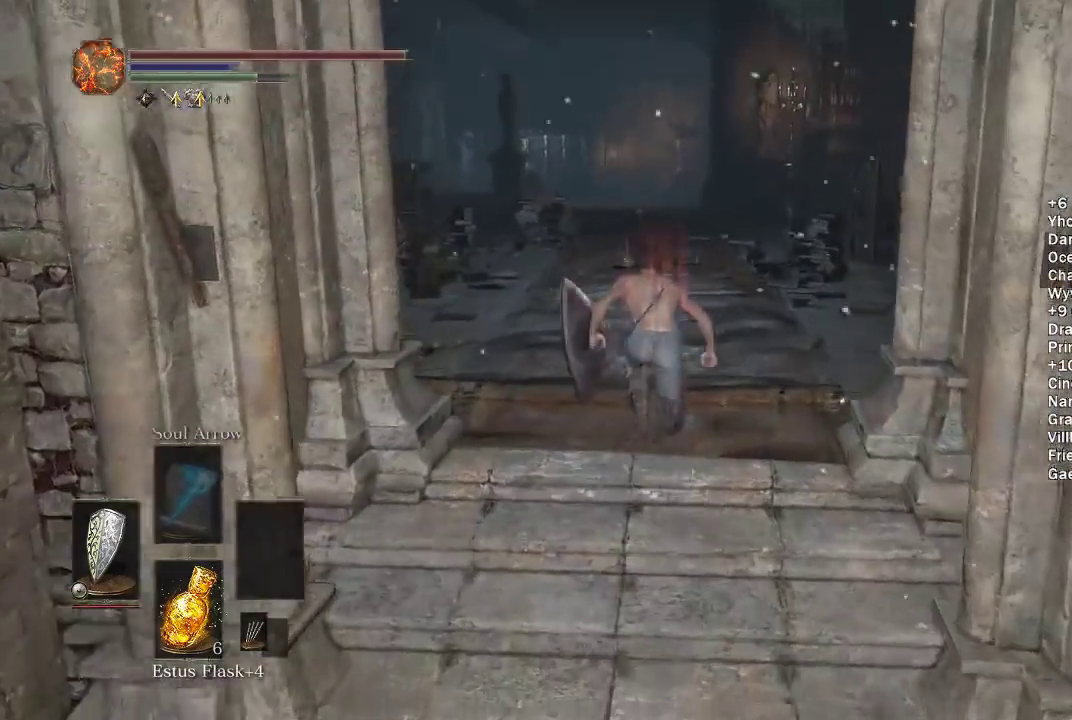
Gameplay with a controller (Xbox layout); each line is a JSON object with the inputs held at the frame after it. "events" lists button and stick changes between this image and that frame as [ms after this image, input, new state], when the widget could be followed in between.
{"buttons": ["B"], "left_stick": "up", "right_stick": "center", "events": [[17, "right_stick", "center"]]}
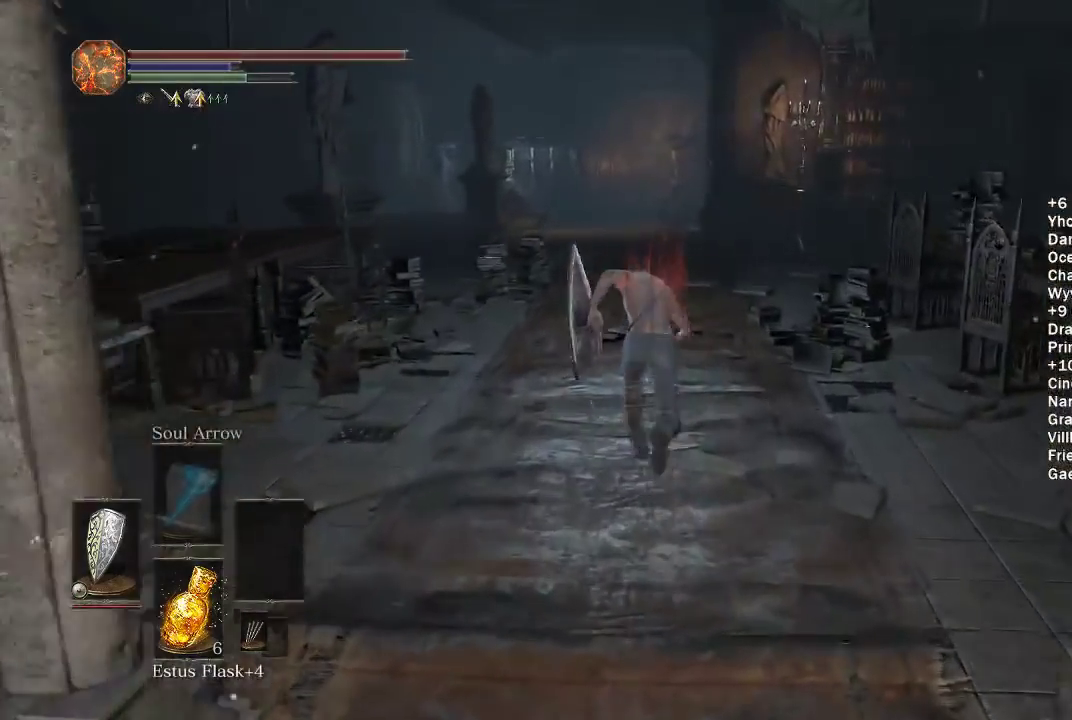
{"buttons": ["B"], "left_stick": "up", "right_stick": "center", "events": []}
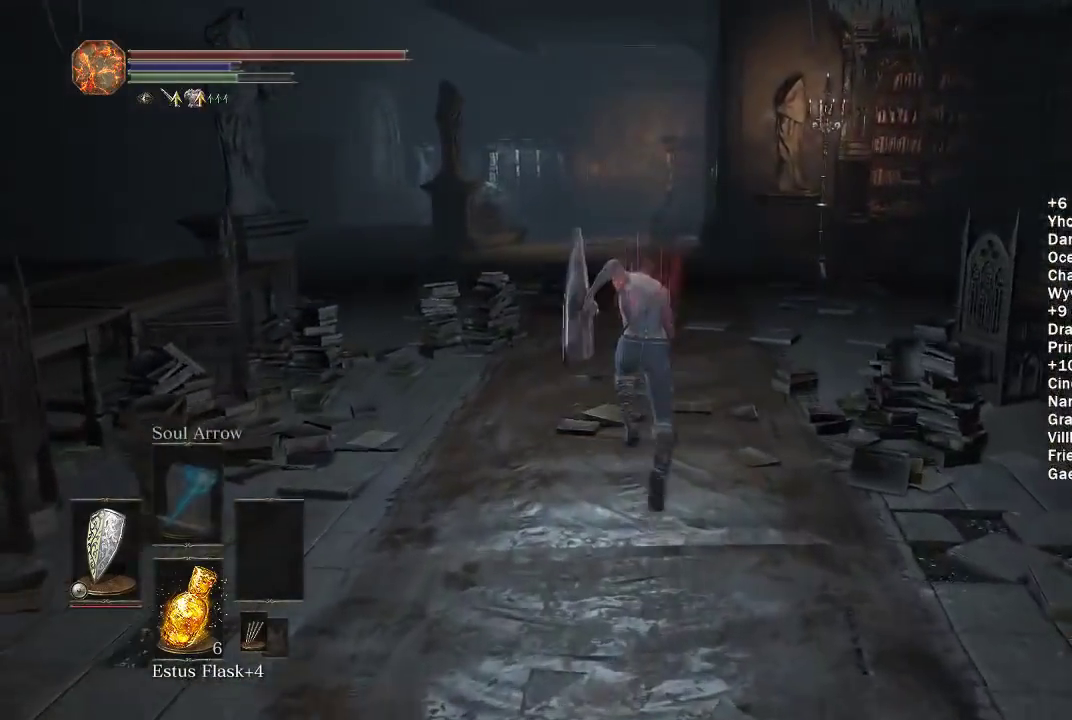
{"buttons": ["B"], "left_stick": "up", "right_stick": "center", "events": []}
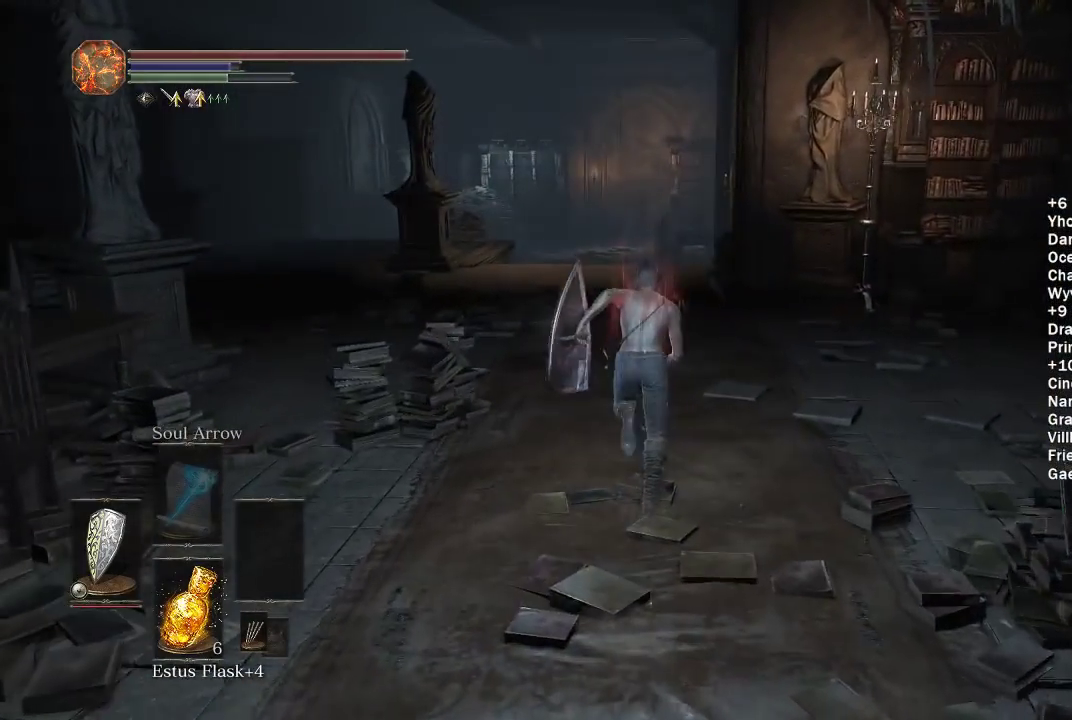
{"buttons": ["B"], "left_stick": "up", "right_stick": "center", "events": []}
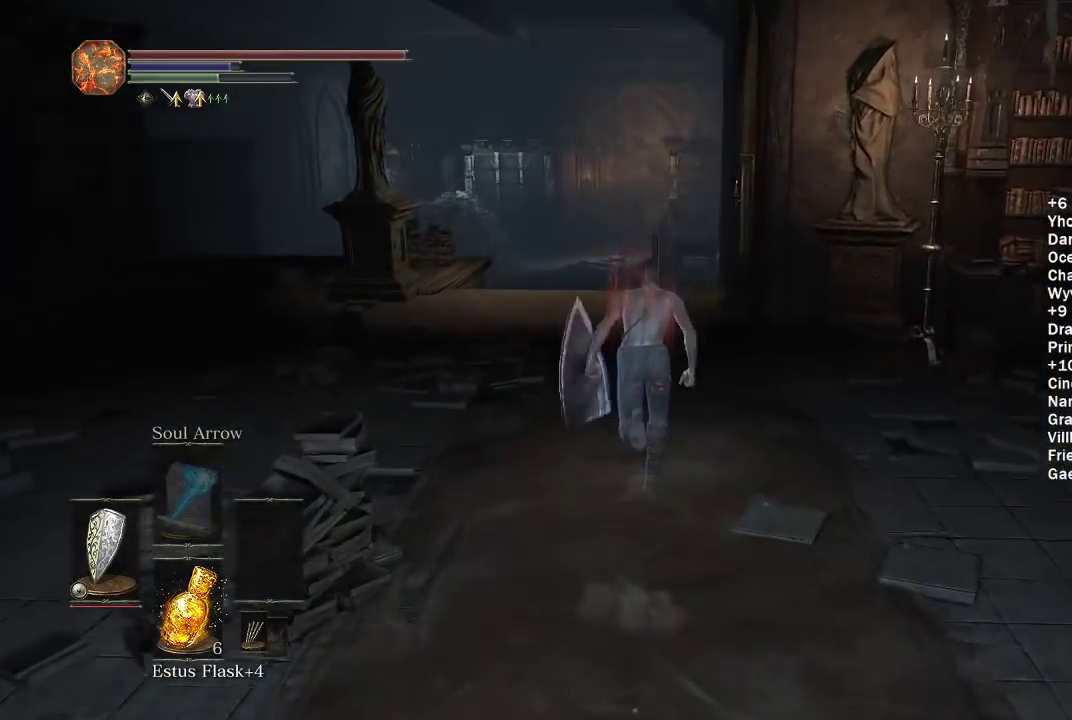
{"buttons": ["B"], "left_stick": "up", "right_stick": "center", "events": []}
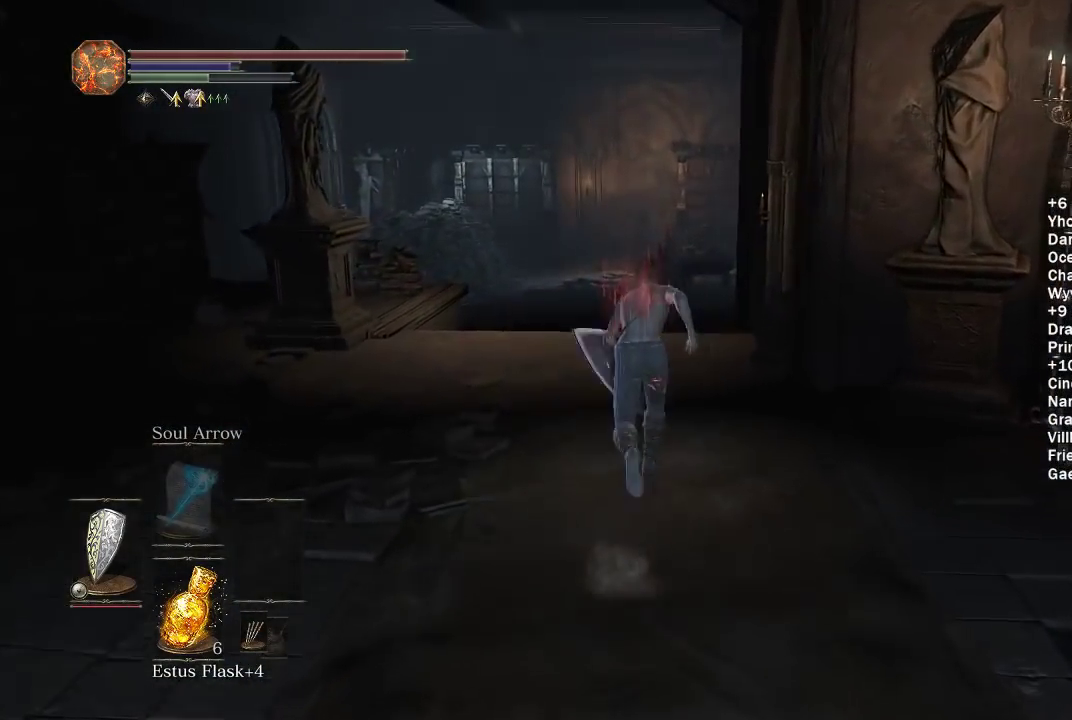
{"buttons": ["B"], "left_stick": "up", "right_stick": "center", "events": []}
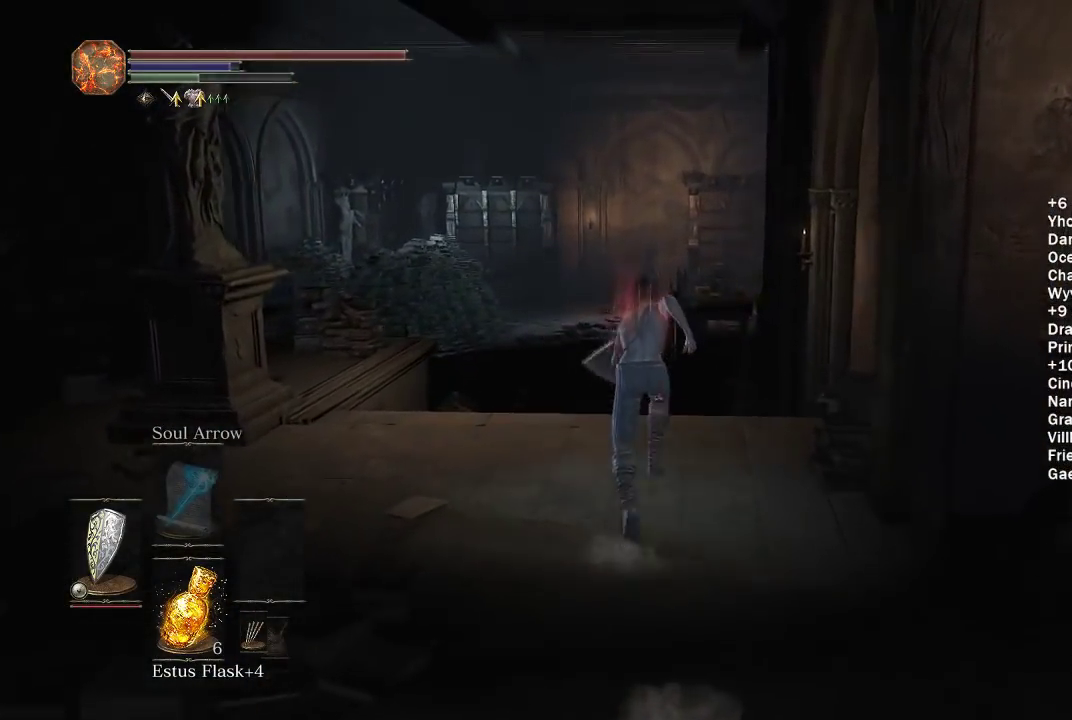
{"buttons": ["B"], "left_stick": "up", "right_stick": "center", "events": []}
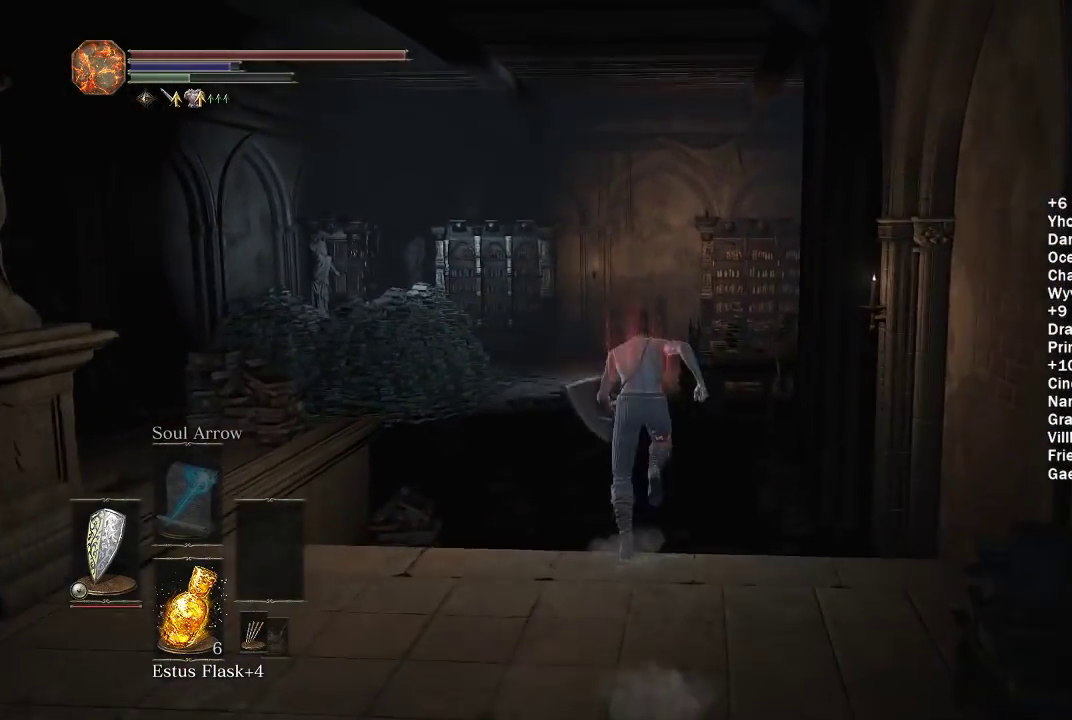
{"buttons": ["B"], "left_stick": "up", "right_stick": "center", "events": [[167, "right_stick", "down"], [250, "right_stick", "center"]]}
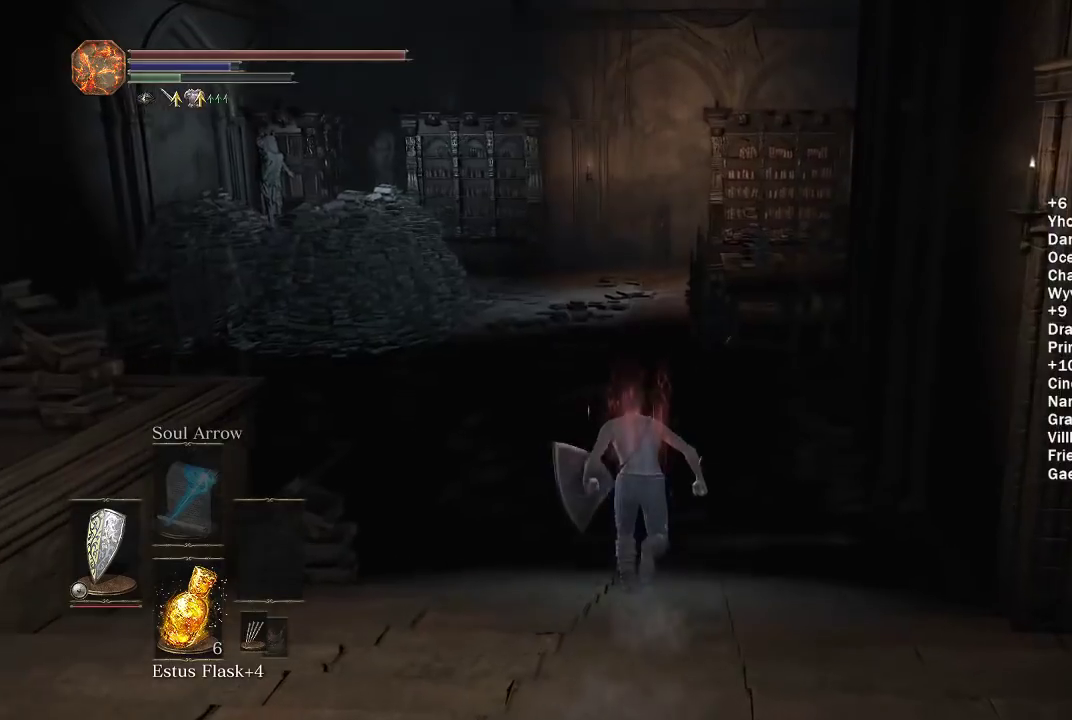
{"buttons": ["B"], "left_stick": "up", "right_stick": "center", "events": []}
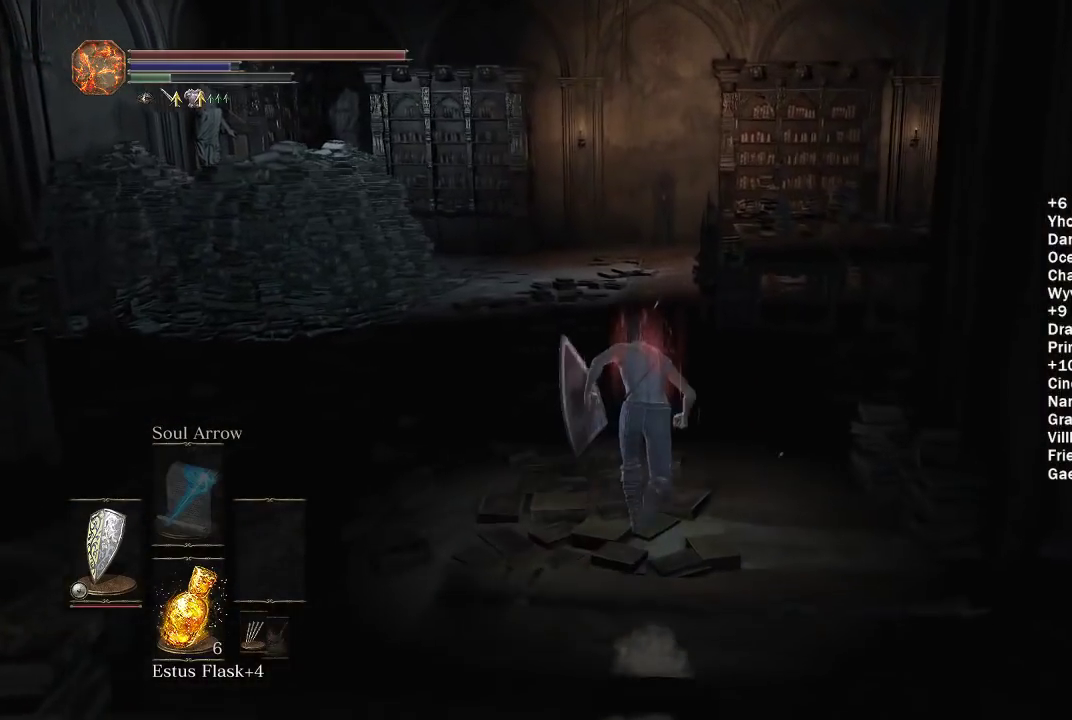
{"buttons": ["B"], "left_stick": "up", "right_stick": "center", "events": []}
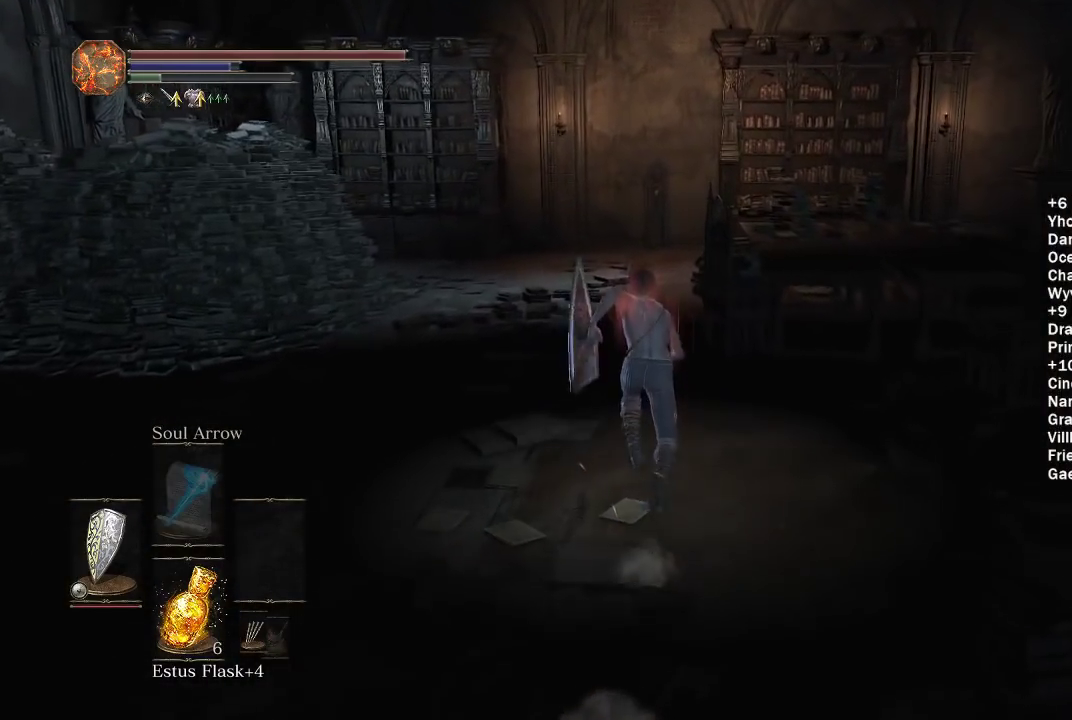
{"buttons": ["B"], "left_stick": "up", "right_stick": "center", "events": []}
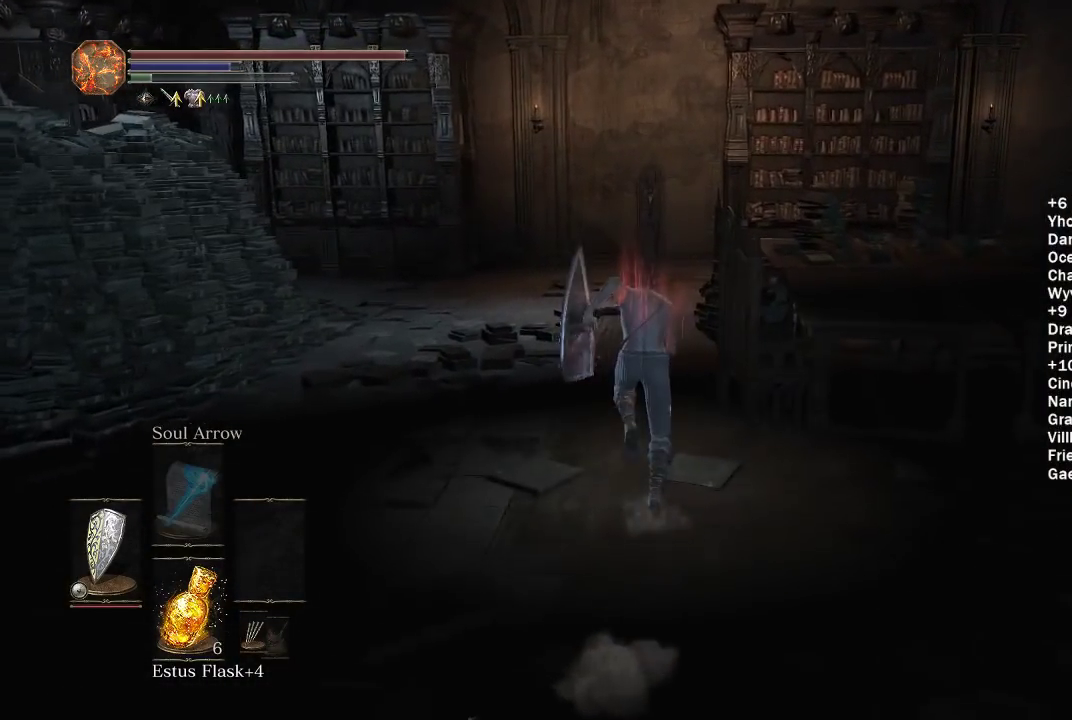
{"buttons": ["B"], "left_stick": "up", "right_stick": "center", "events": []}
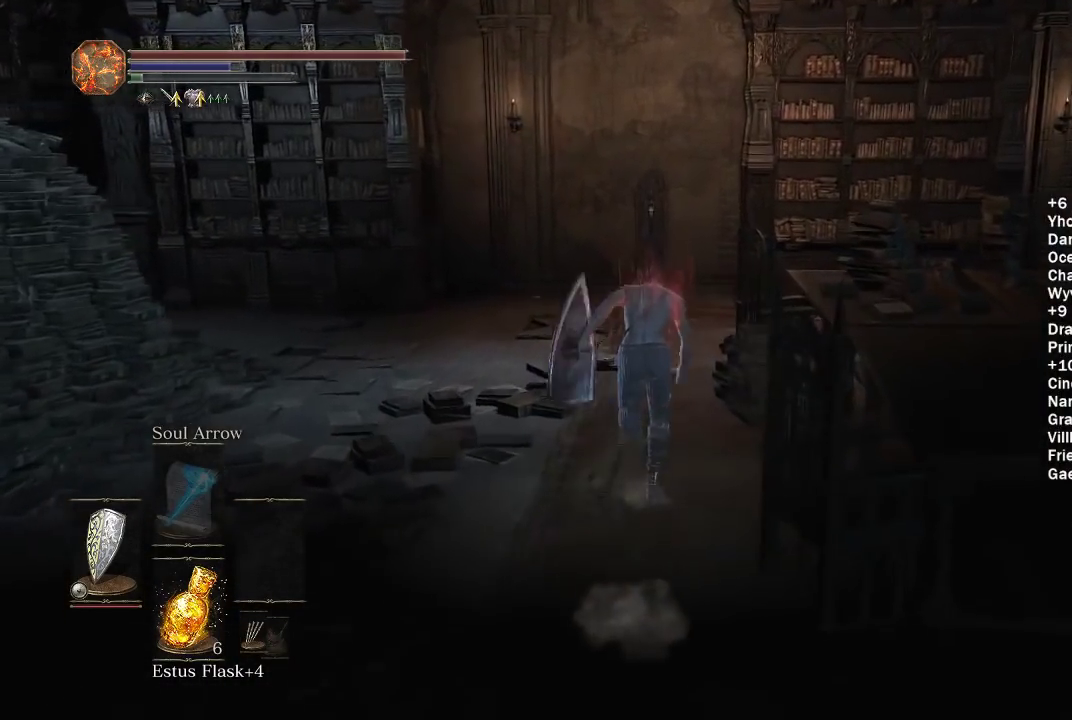
{"buttons": [], "left_stick": "up", "right_stick": "center", "events": [[217, "B", "up"], [300, "B", "down"], [500, "B", "up"]]}
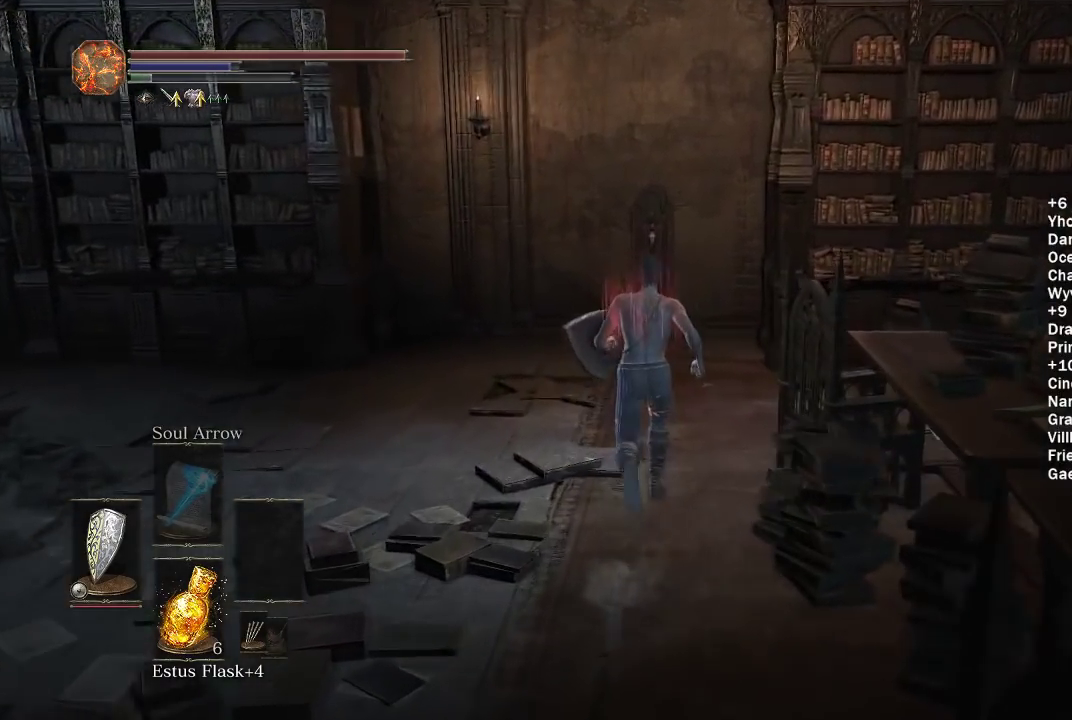
{"buttons": ["A"], "left_stick": "up", "right_stick": "center", "events": [[217, "right_stick", "down"], [367, "right_stick", "center"], [467, "A", "down"]]}
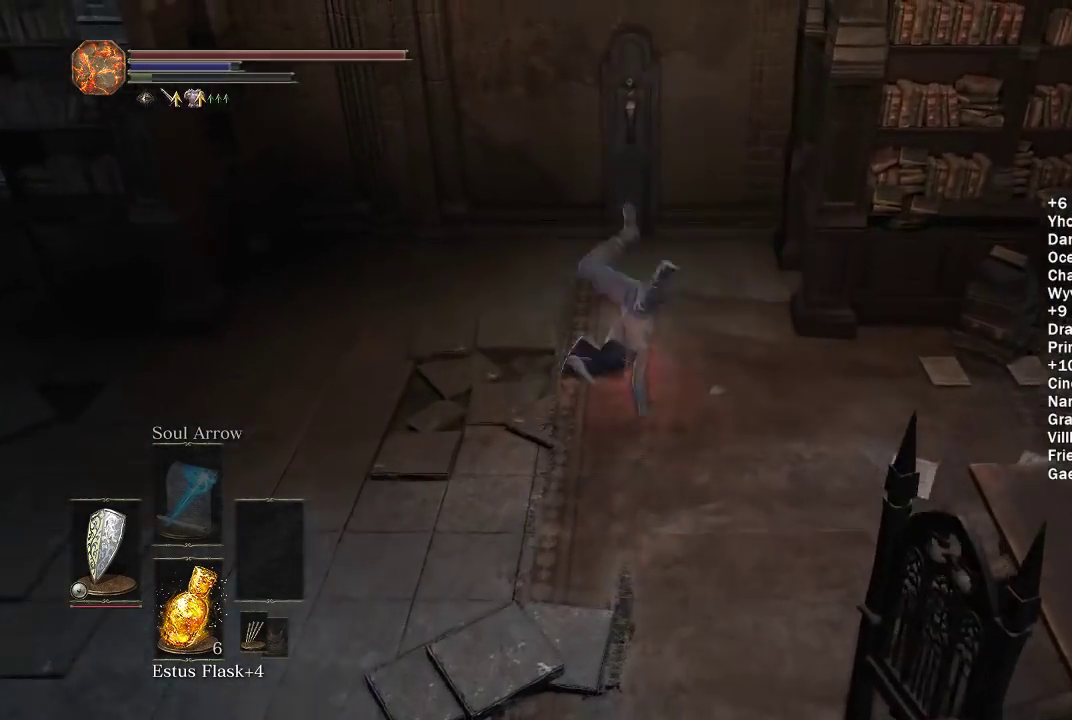
{"buttons": ["A"], "left_stick": "up", "right_stick": "center", "events": [[17, "A", "up"], [83, "A", "down"], [167, "A", "up"], [233, "A", "down"], [300, "A", "up"], [383, "A", "down"], [433, "A", "up"], [500, "A", "down"]]}
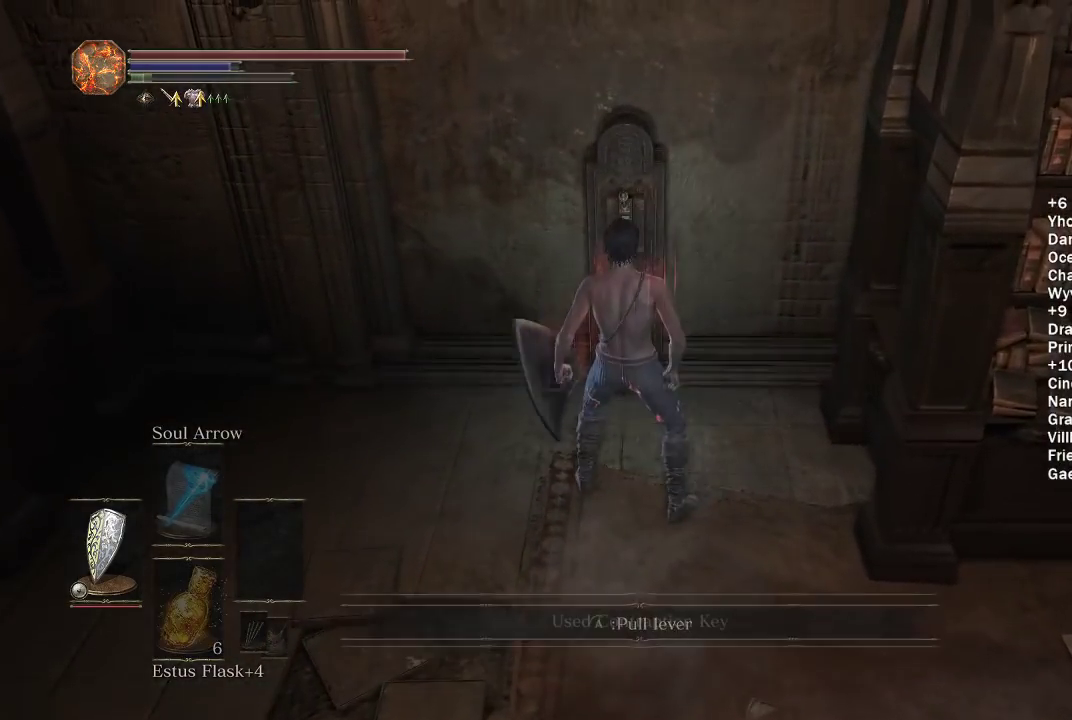
{"buttons": [], "left_stick": "center", "right_stick": "center", "events": [[17, "left_stick", "center"], [67, "A", "up"], [133, "A", "down"], [200, "A", "up"], [250, "A", "down"], [317, "A", "up"], [367, "A", "down"], [433, "A", "up"]]}
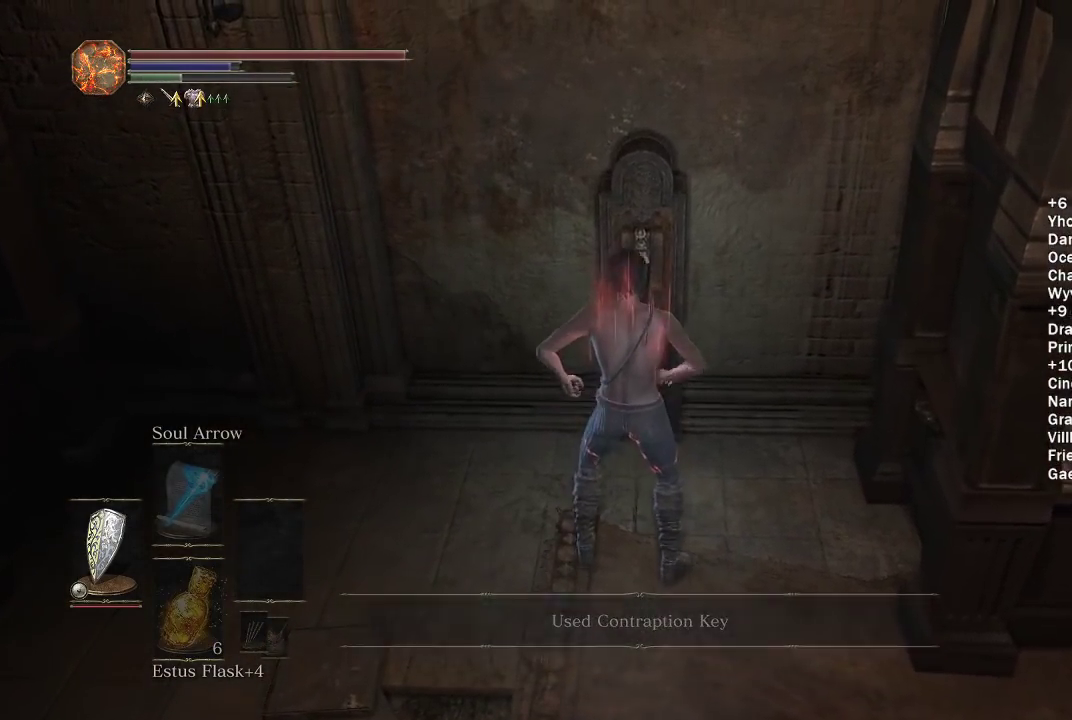
{"buttons": ["START"], "left_stick": "center", "right_stick": "center", "events": [[117, "START", "down"], [233, "START", "up"], [450, "START", "down"]]}
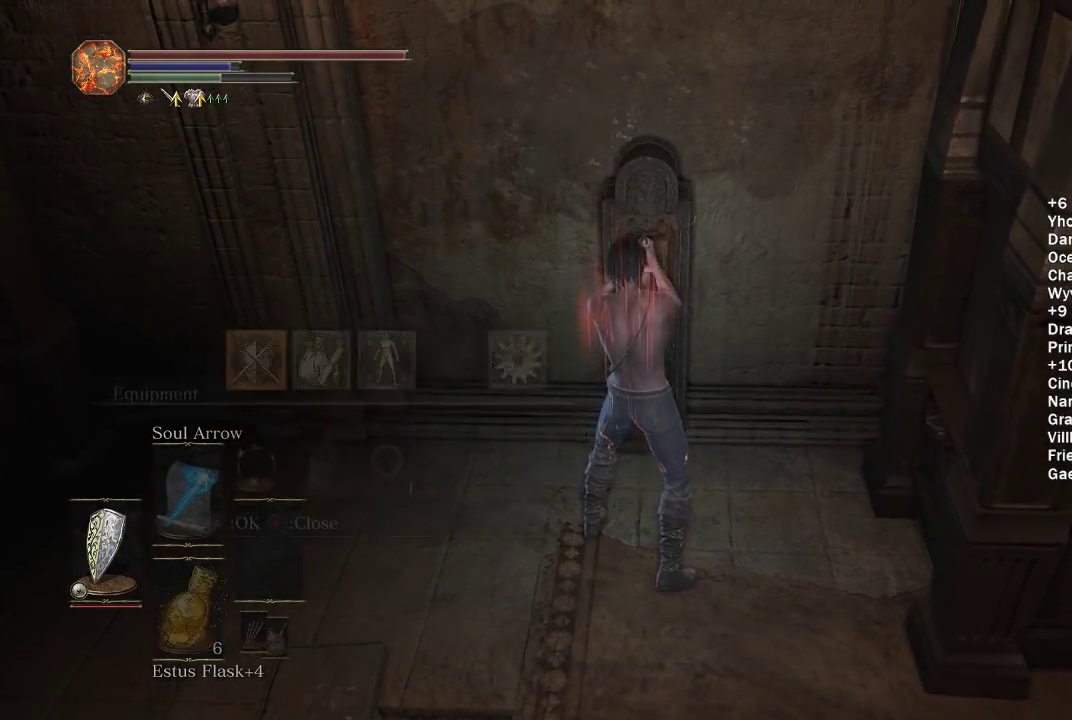
{"buttons": [], "left_stick": "center", "right_stick": "center", "events": [[50, "START", "up"], [67, "DPAD_LEFT", "down"], [150, "A", "down"], [167, "DPAD_LEFT", "up"], [200, "A", "up"], [250, "A", "down"], [317, "DPAD_LEFT", "down"], [333, "A", "up"], [383, "A", "down"], [433, "DPAD_LEFT", "up"], [450, "A", "up"]]}
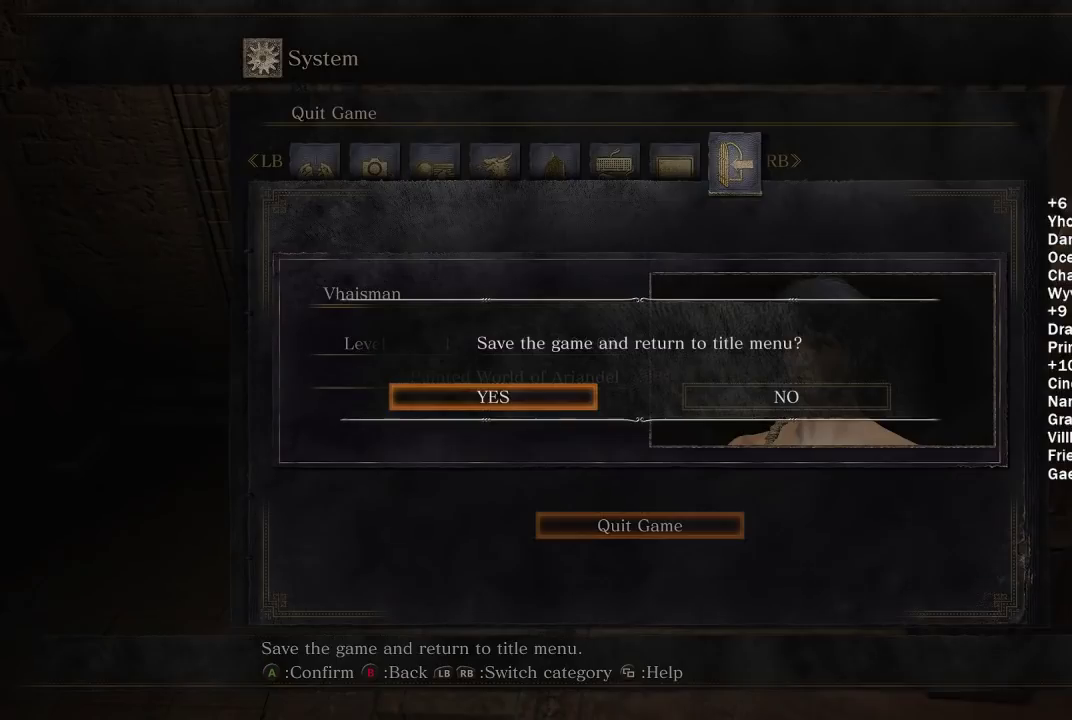
{"buttons": [], "left_stick": "center", "right_stick": "center", "events": [[17, "A", "down"], [100, "A", "up"], [150, "A", "down"], [350, "A", "up"]]}
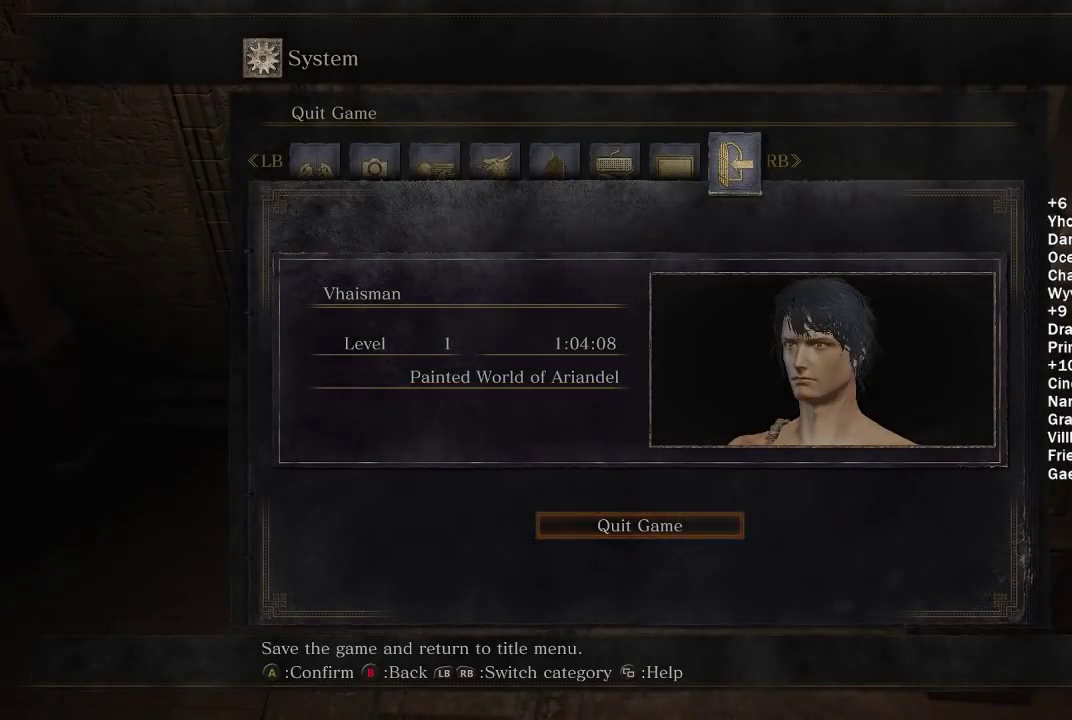
{"buttons": [], "left_stick": "center", "right_stick": "center", "events": []}
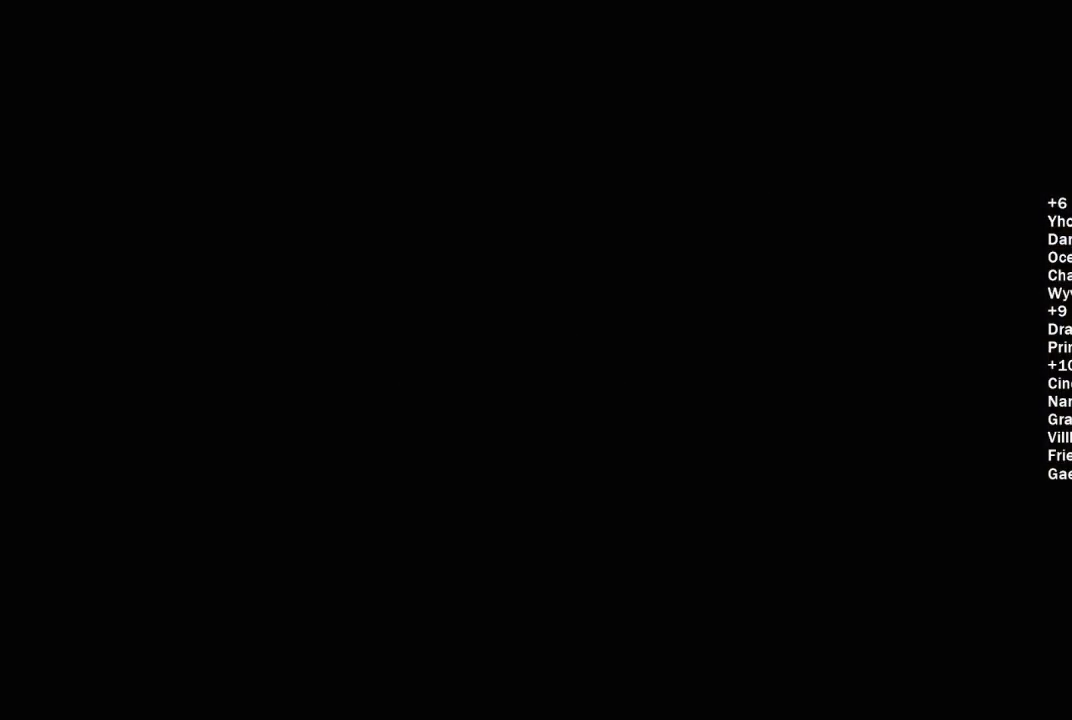
{"buttons": [], "left_stick": "center", "right_stick": "center", "events": [[367, "A", "down"], [500, "A", "up"]]}
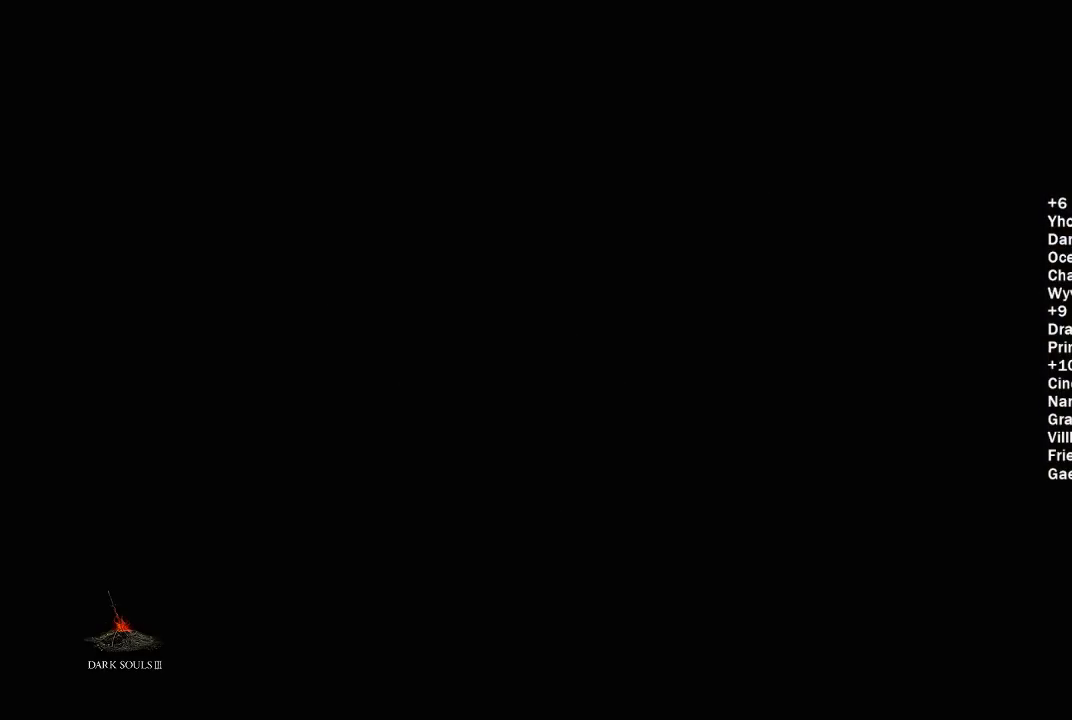
{"buttons": [], "left_stick": "center", "right_stick": "center", "events": [[67, "A", "down"], [167, "A", "up"], [233, "A", "down"], [333, "A", "up"], [400, "A", "down"], [500, "A", "up"]]}
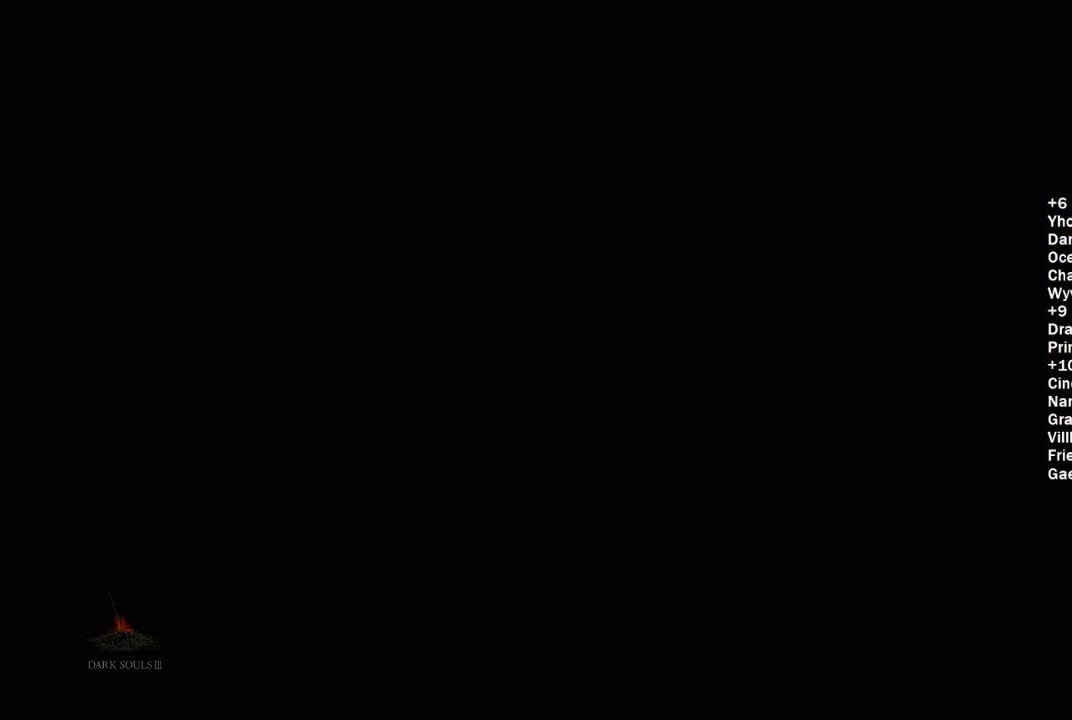
{"buttons": [], "left_stick": "center", "right_stick": "center", "events": [[50, "A", "down"], [150, "A", "up"], [233, "A", "down"], [300, "A", "up"], [383, "A", "down"], [450, "A", "up"]]}
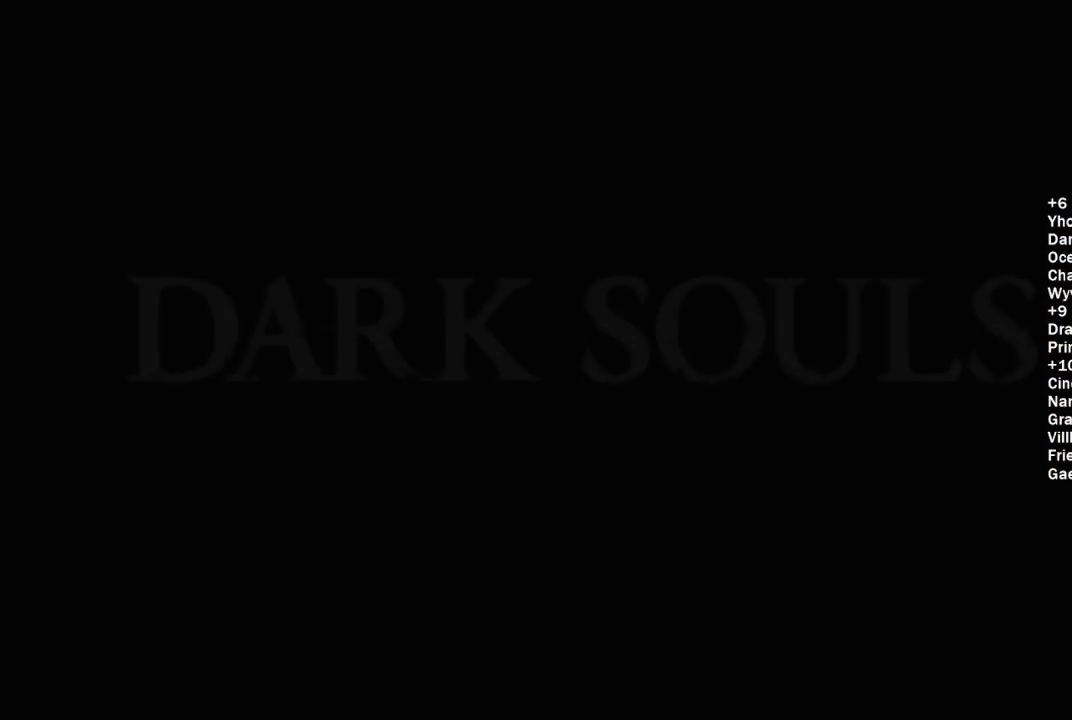
{"buttons": ["A"], "left_stick": "center", "right_stick": "center", "events": [[33, "A", "down"], [100, "A", "up"], [183, "A", "down"], [250, "A", "up"], [317, "A", "down"], [400, "A", "up"], [467, "A", "down"]]}
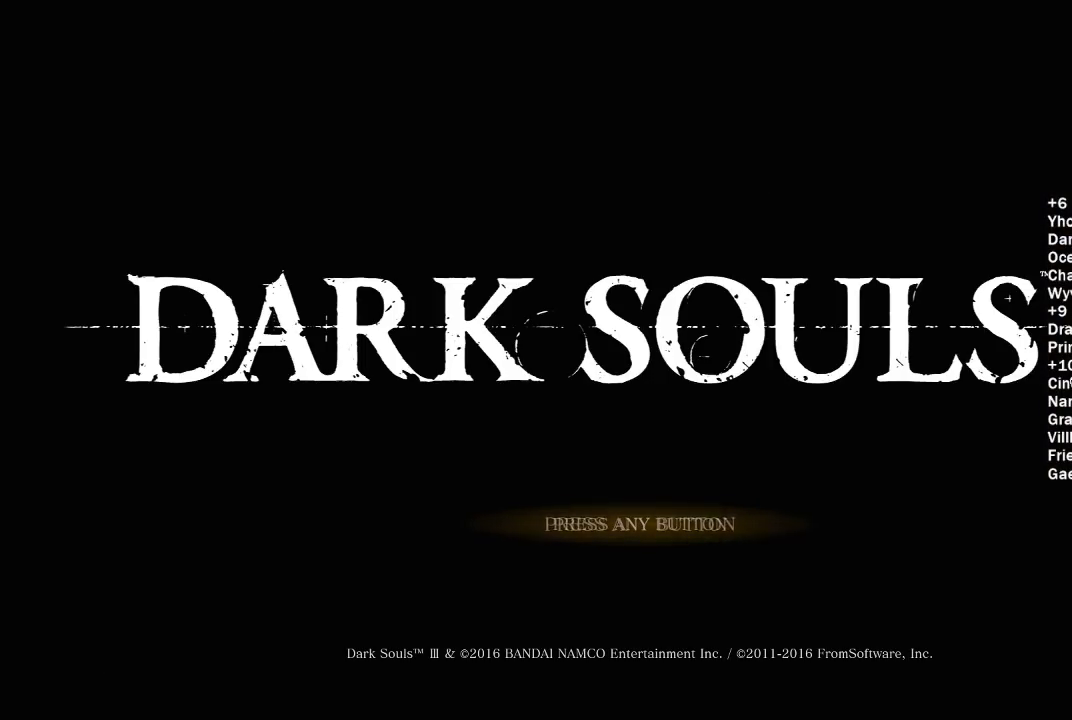
{"buttons": [], "left_stick": "center", "right_stick": "center", "events": [[100, "A", "up"]]}